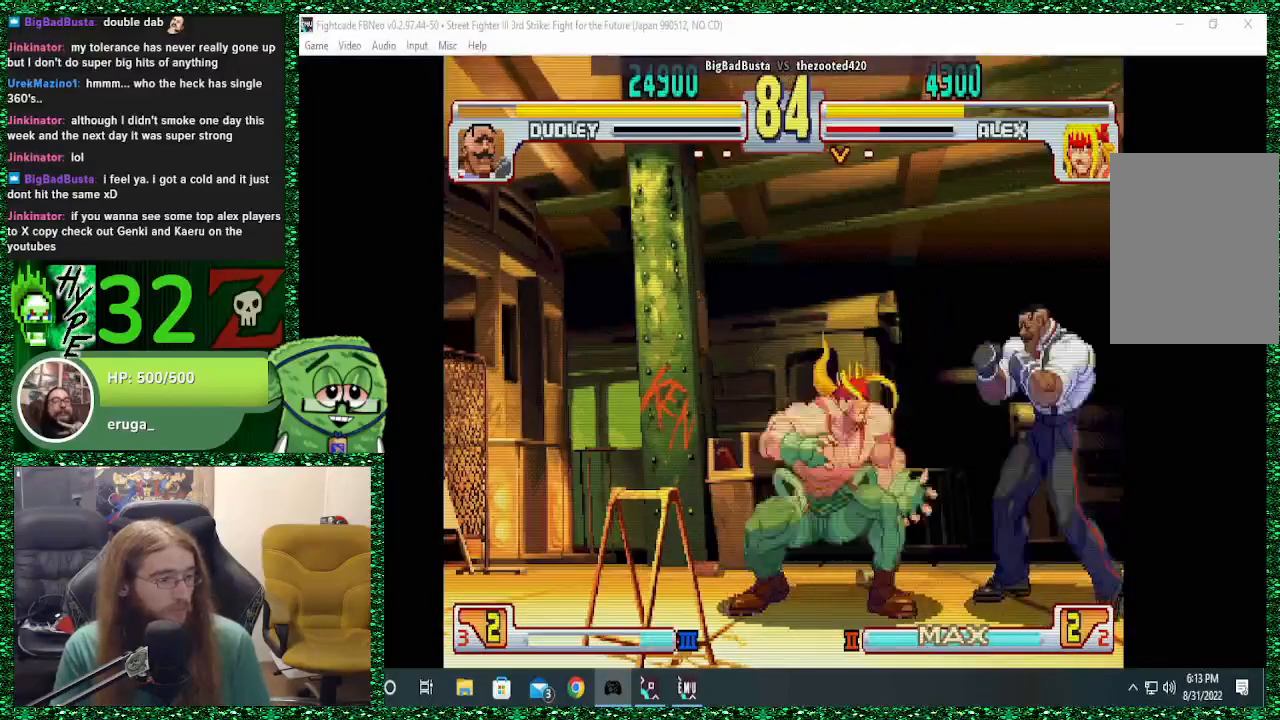
Gameplay with a controller (arcade stick); each line is a JSON object with the inputs held at the frame after it (dt_ms = milliseconds from this image to that frame). "events" lists button and stick changes between this image and that frame as [ms after this image, input, new state], when the widget could be followed in between. Not read: L3 R3.
{"dt_ms": 1000, "buttons": [], "left_stick": "left"}
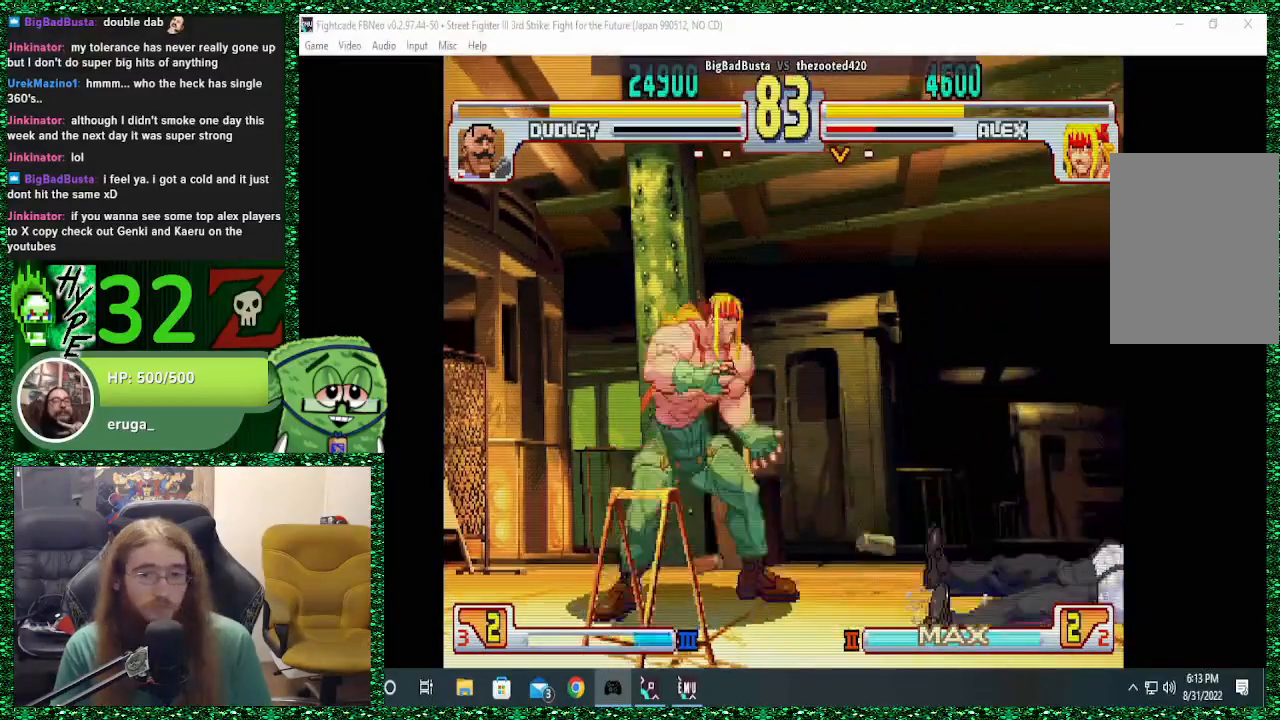
{"dt_ms": 500, "buttons": [], "left_stick": "center", "events": [[100, "left_stick", "down-left"], [300, "left_stick", "right"], [367, "left_stick", "up-right"], [467, "left_stick", "center"]]}
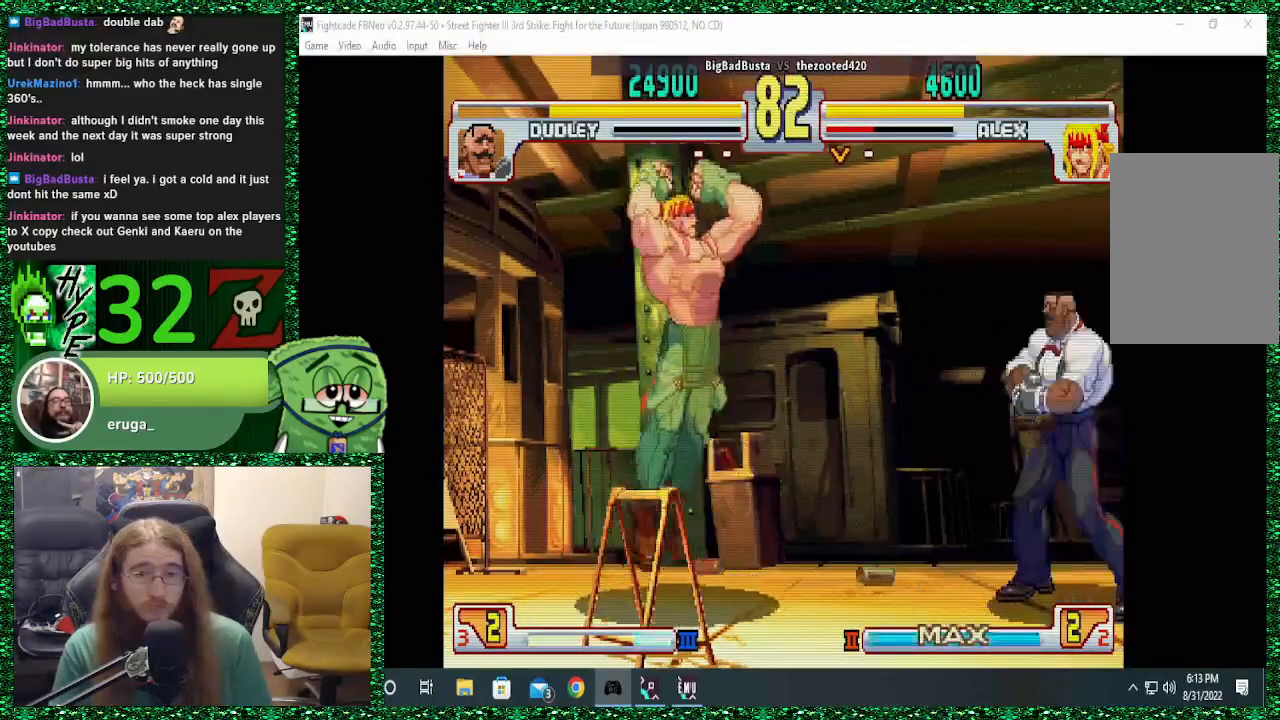
{"dt_ms": 500, "buttons": [], "left_stick": "left", "events": [[100, "left_stick", "left"], [200, "R2", "down"], [300, "R2", "up"]]}
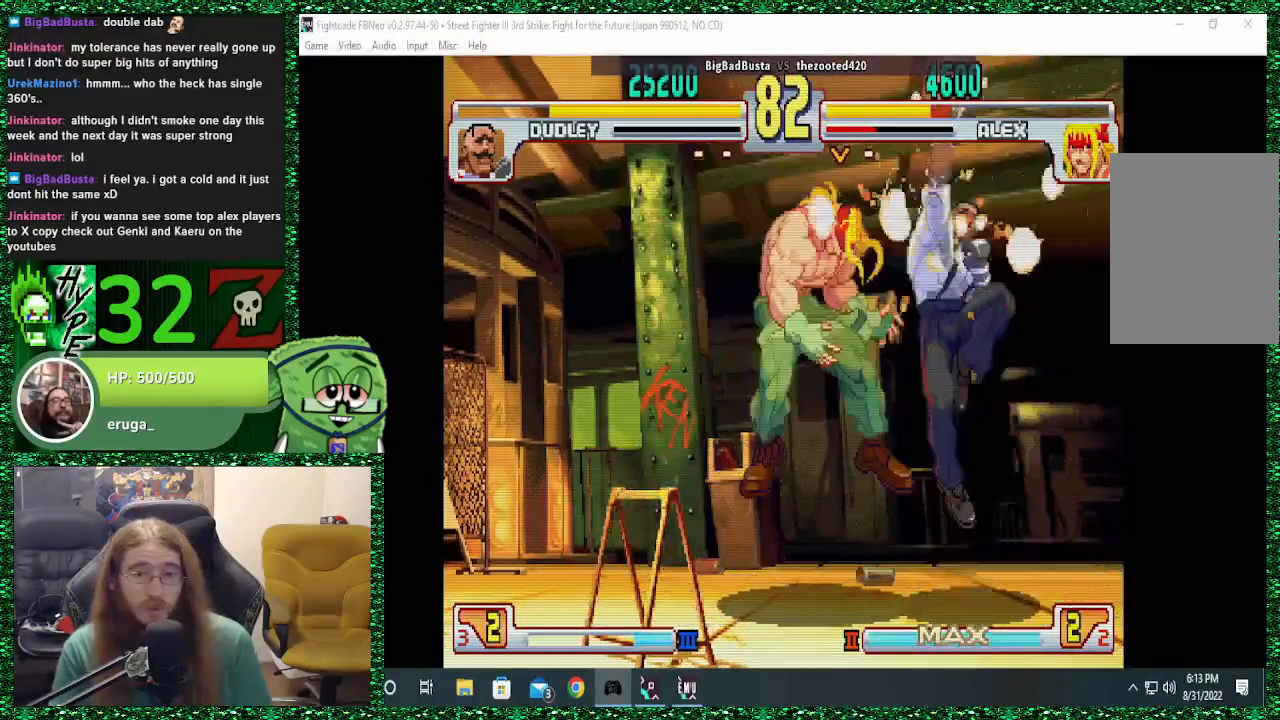
{"dt_ms": 500, "buttons": [], "left_stick": "left", "events": [[33, "SQUARE", "down"], [100, "SQUARE", "up"], [167, "CROSS", "down"], [267, "CROSS", "up"]]}
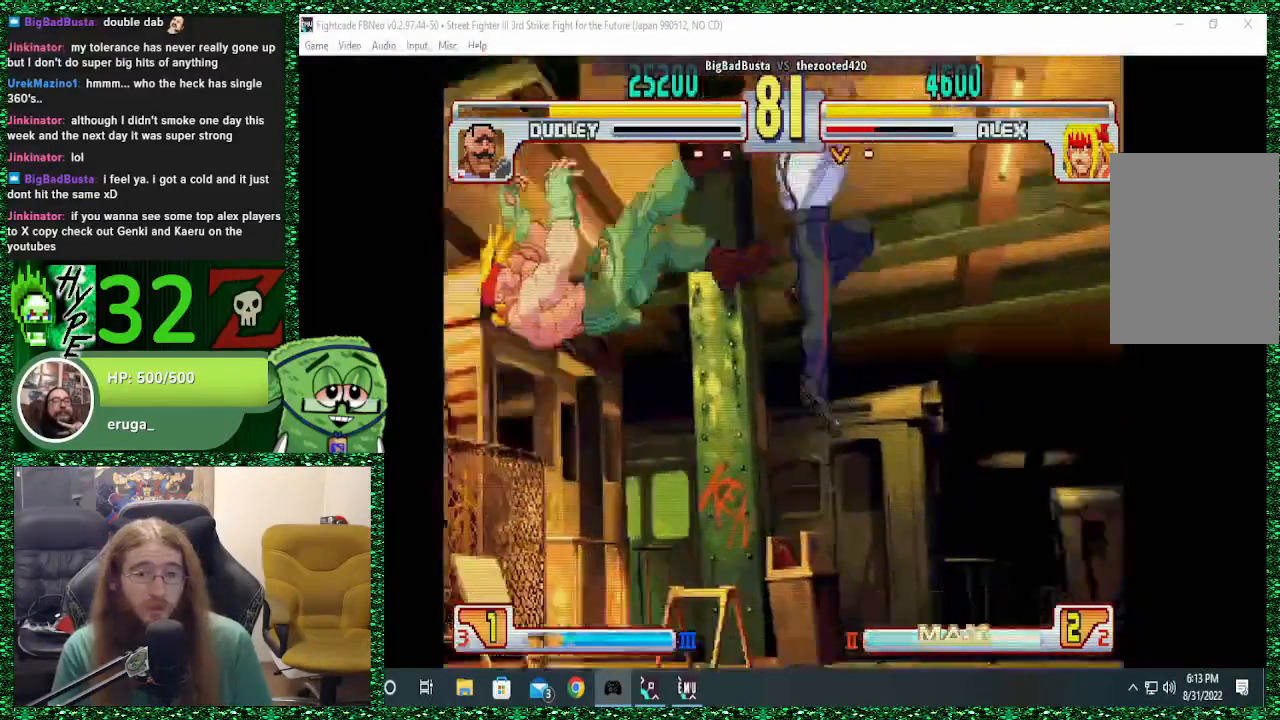
{"dt_ms": 500, "buttons": [], "left_stick": "down-left", "events": [[67, "left_stick", "down-left"], [100, "CROSS", "down"], [333, "CROSS", "up"]]}
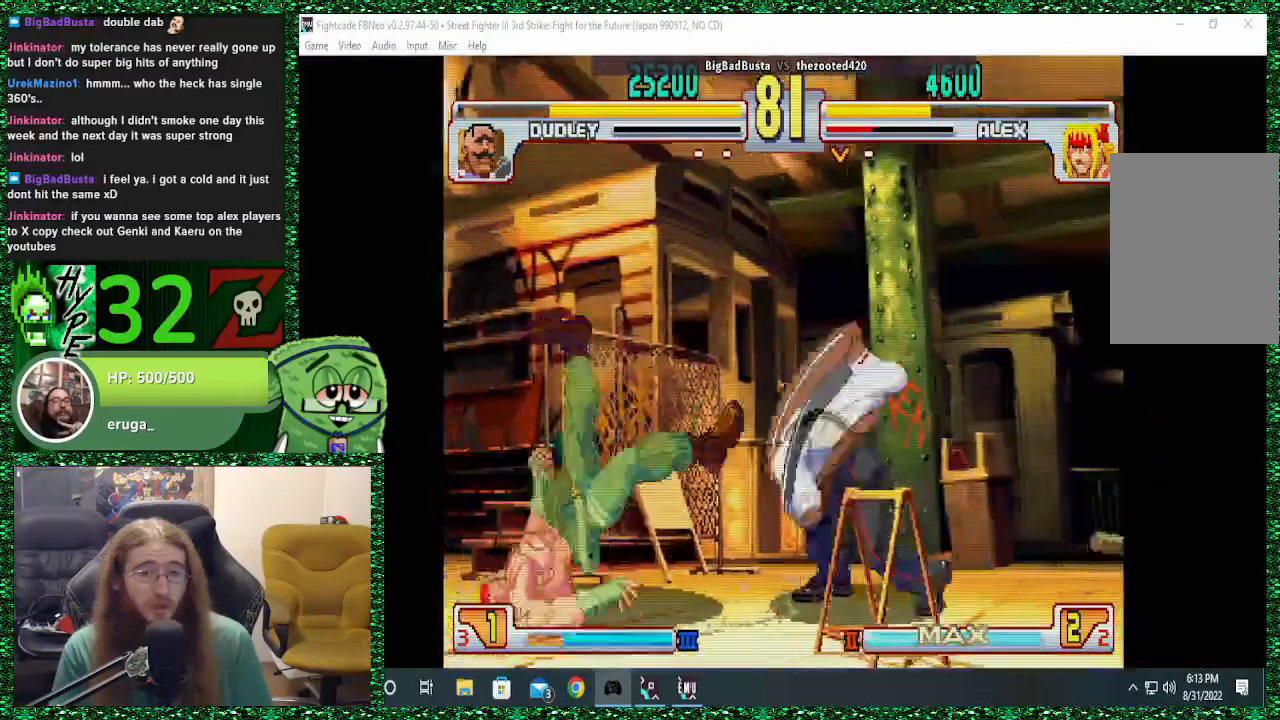
{"dt_ms": 1000, "buttons": [], "left_stick": "left"}
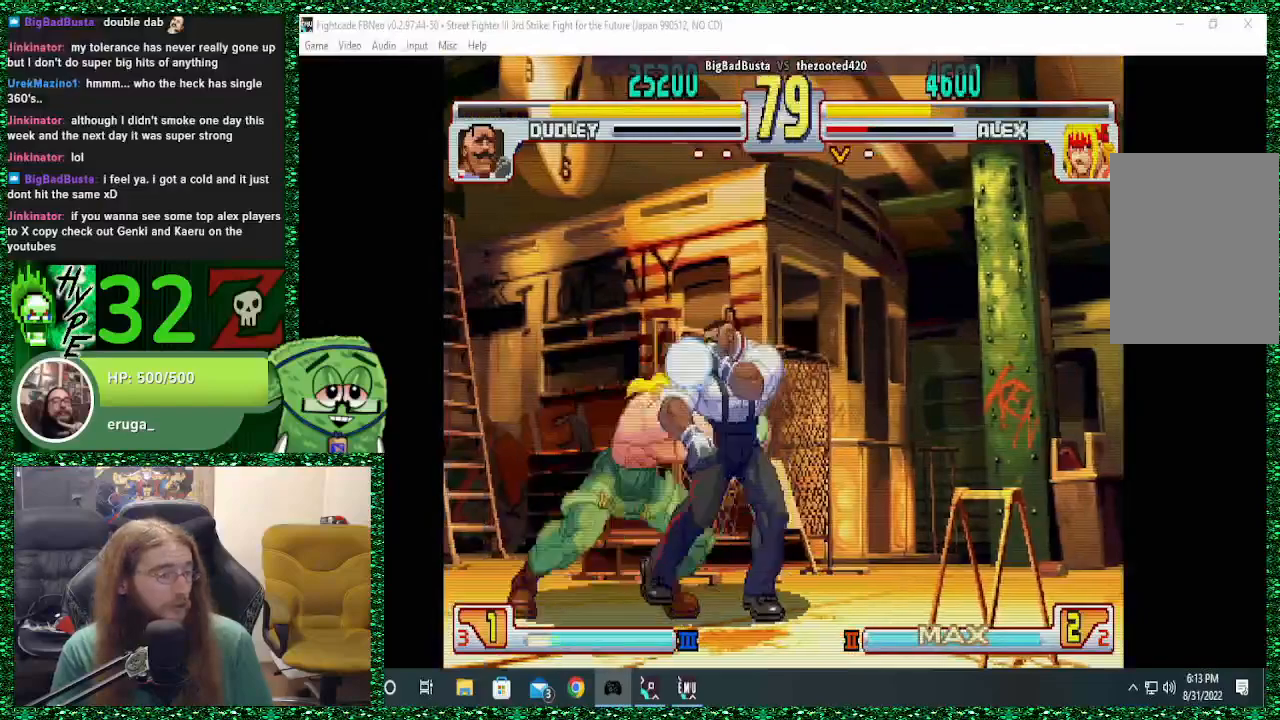
{"dt_ms": 500, "buttons": [], "left_stick": "left", "events": [[33, "SQUARE", "down"], [67, "SQUARE", "up"], [100, "left_stick", "down-left"], [267, "left_stick", "left"]]}
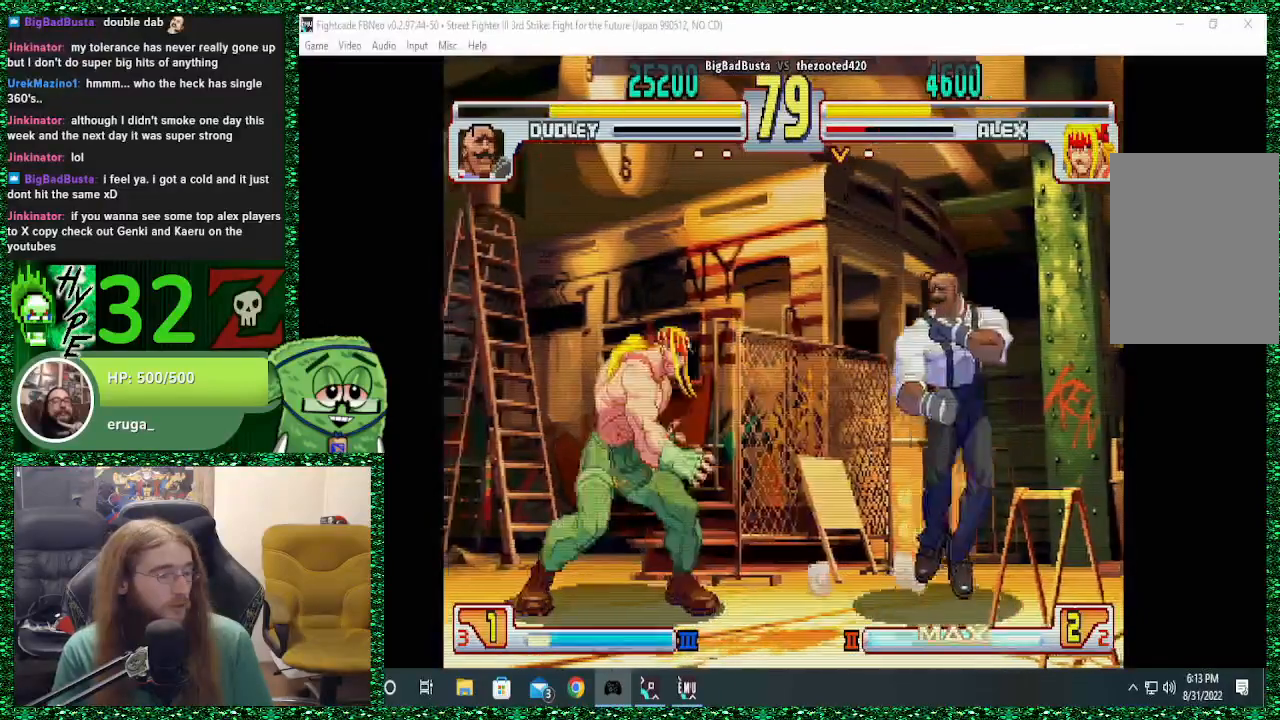
{"dt_ms": 500, "buttons": [], "left_stick": "down", "events": [[433, "left_stick", "right"], [500, "left_stick", "down"]]}
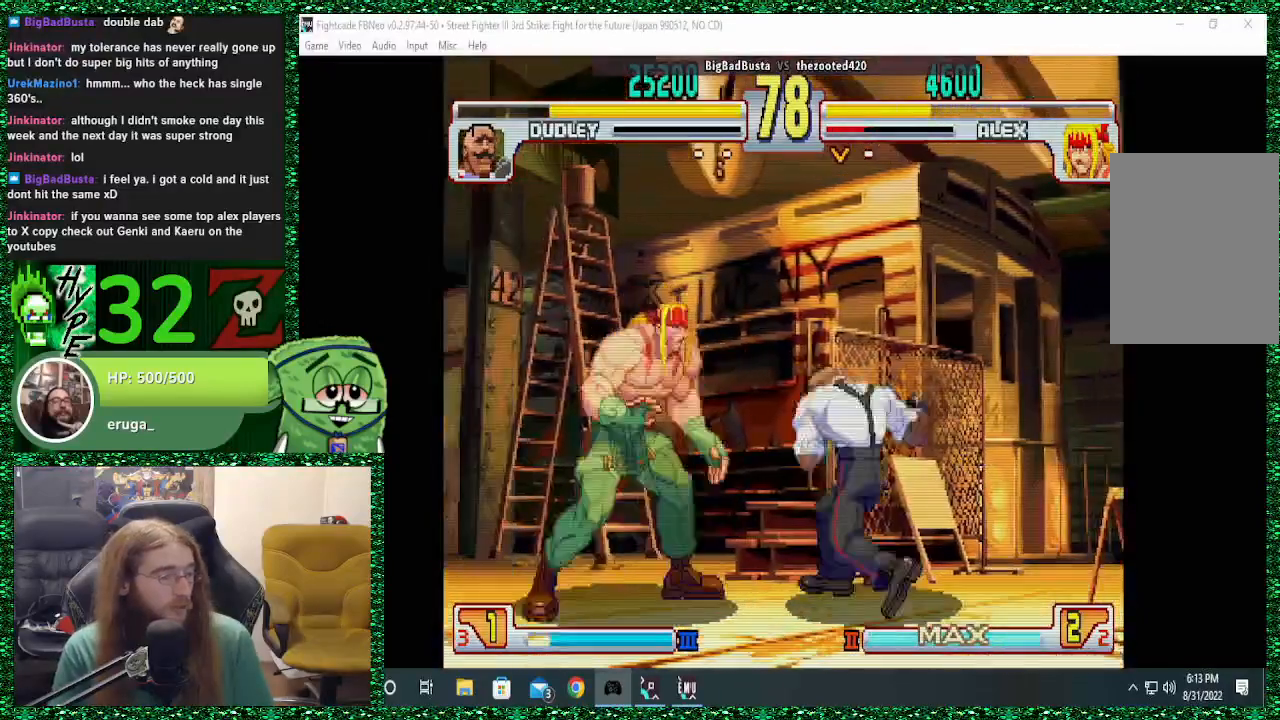
{"dt_ms": 500, "buttons": [], "left_stick": "left", "events": [[67, "left_stick", "right"], [133, "R2", "down"], [167, "left_stick", "center"], [200, "R2", "up"], [400, "left_stick", "left"]]}
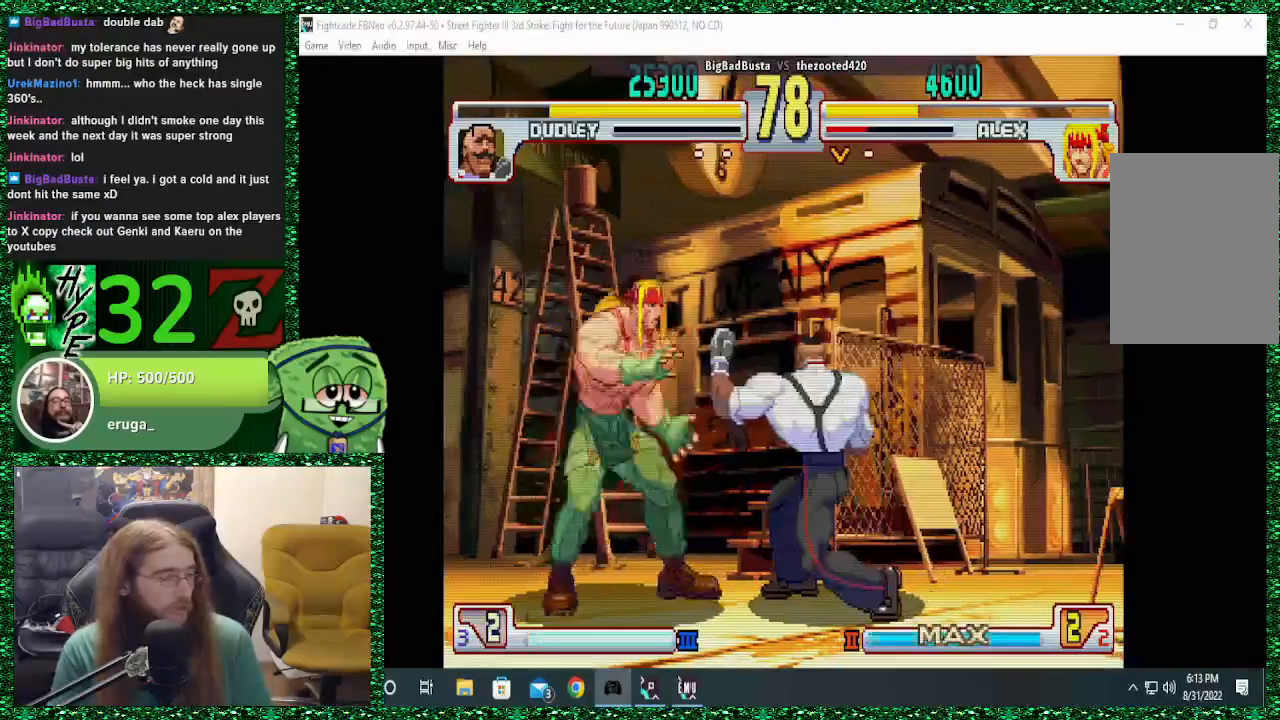
{"dt_ms": 500, "buttons": [], "left_stick": "down-left", "events": [[67, "left_stick", "down-left"], [167, "CIRCLE", "down"], [267, "CIRCLE", "up"]]}
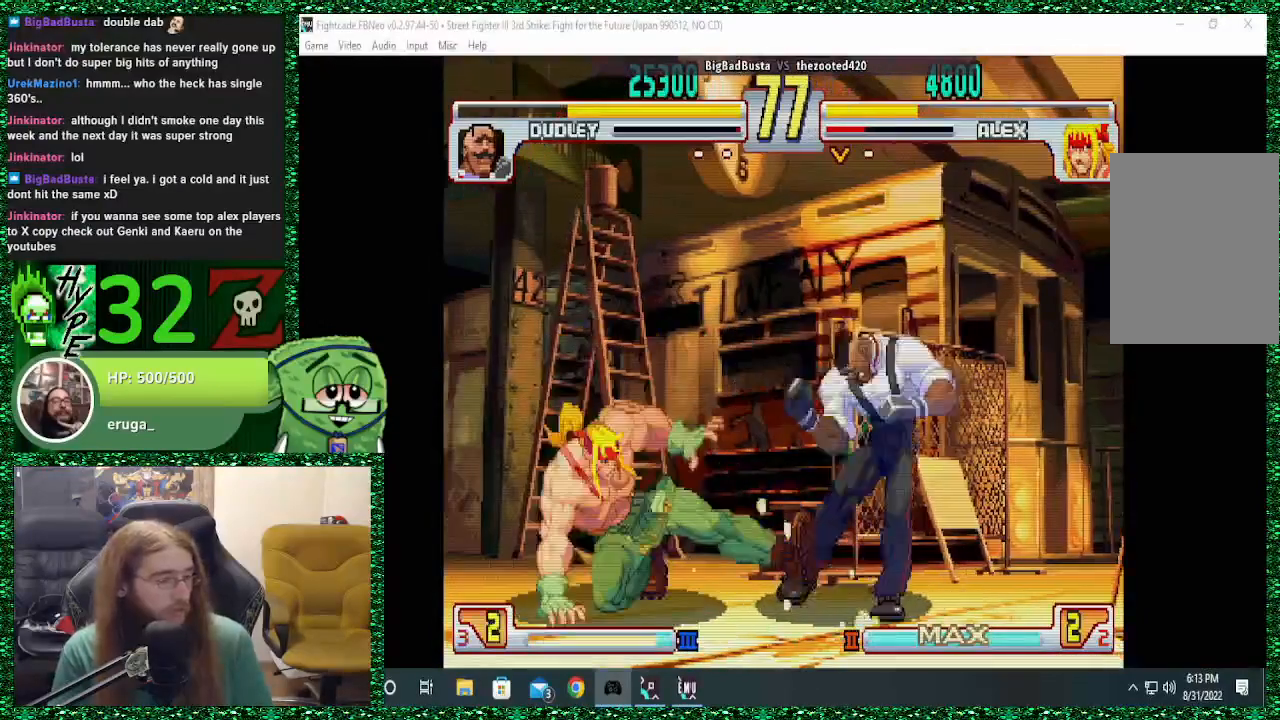
{"dt_ms": 500, "buttons": [], "left_stick": "right", "events": [[133, "left_stick", "left"], [500, "left_stick", "right"]]}
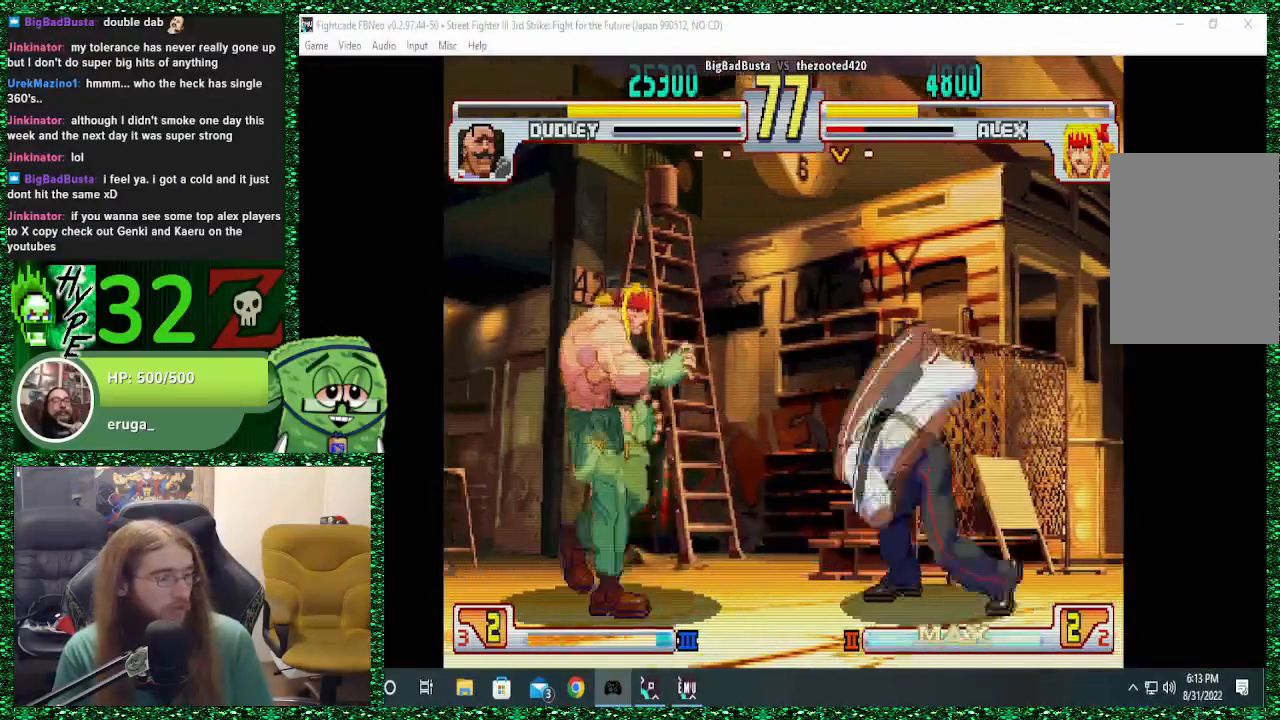
{"dt_ms": 500, "buttons": [], "left_stick": "left"}
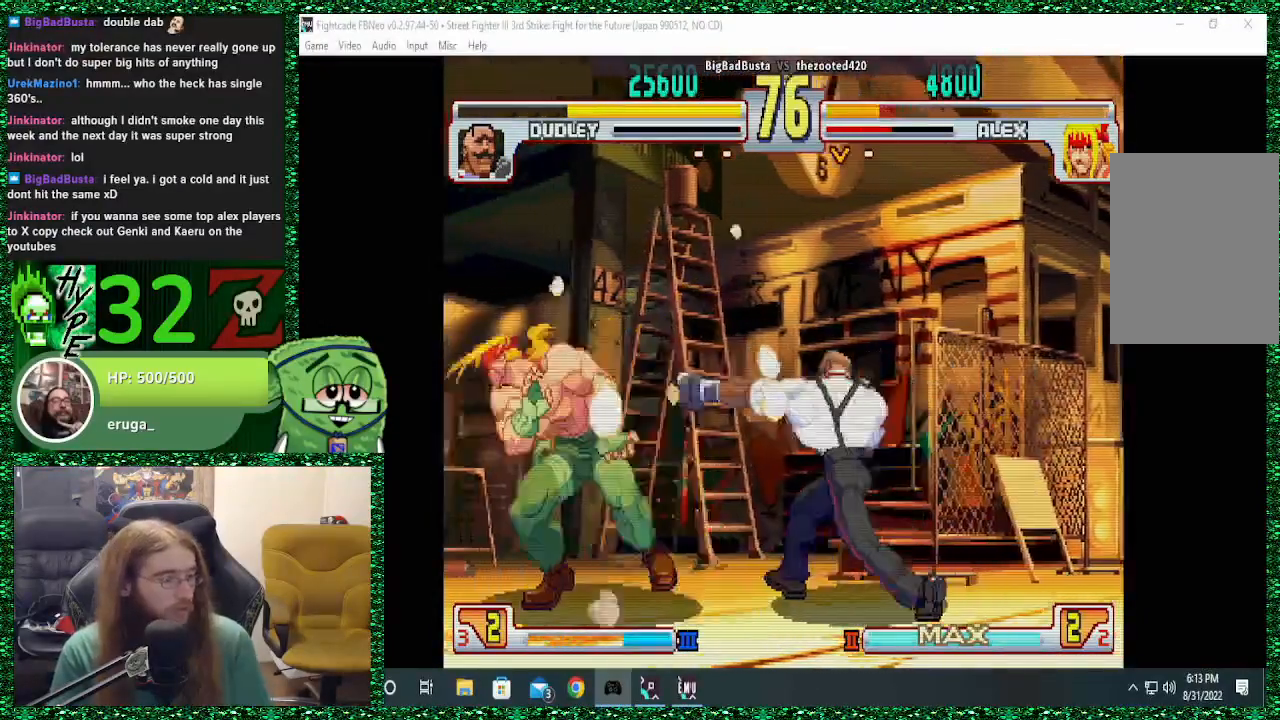
{"dt_ms": 500, "buttons": [], "left_stick": "left"}
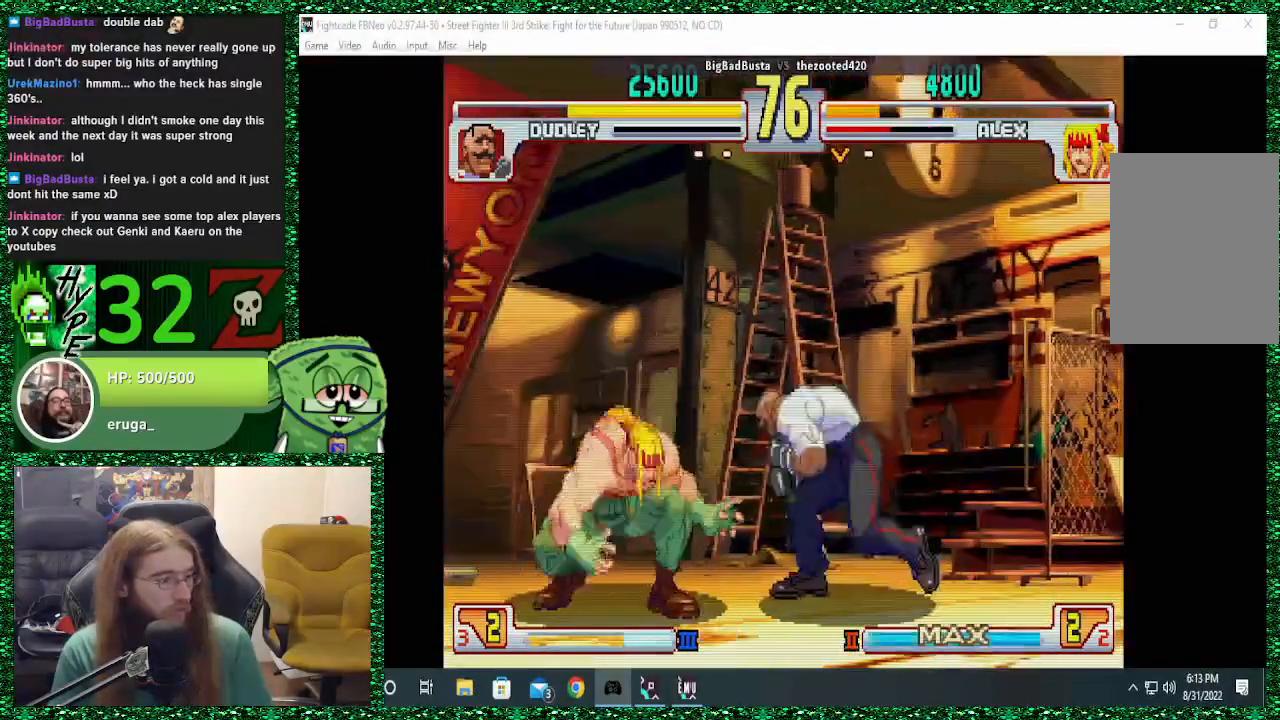
{"dt_ms": 500, "buttons": [], "left_stick": "down-left", "events": [[267, "left_stick", "down-left"]]}
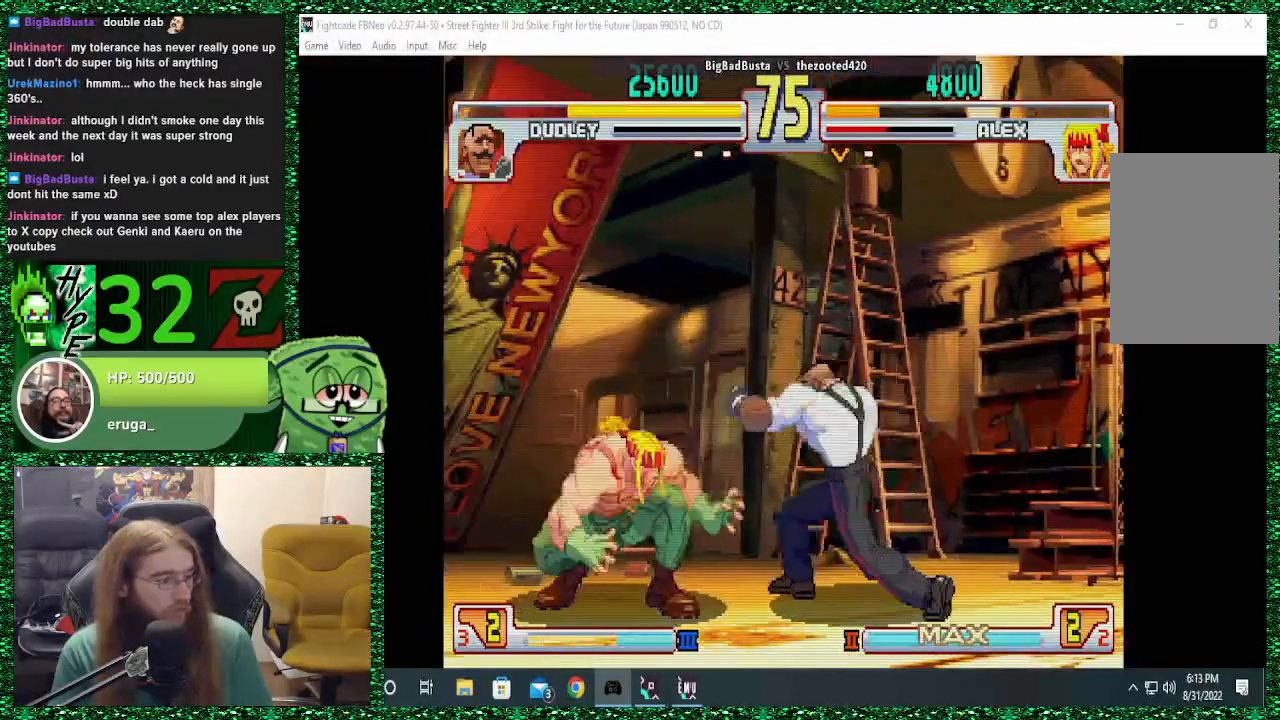
{"dt_ms": 500, "buttons": [], "left_stick": "down", "events": [[33, "left_stick", "left"], [233, "left_stick", "center"], [267, "R1", "down"], [400, "left_stick", "left"], [433, "R1", "up"], [500, "left_stick", "down"]]}
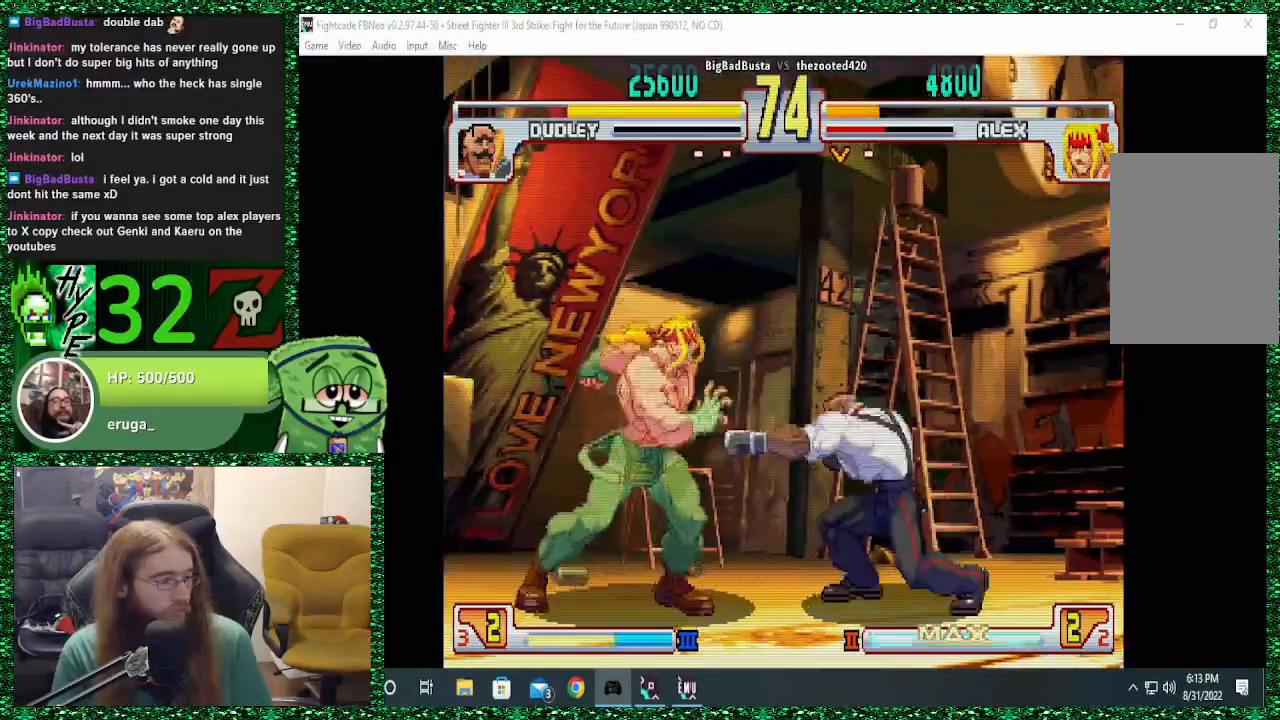
{"dt_ms": 500, "buttons": [], "left_stick": "left", "events": [[233, "R1", "down"], [300, "left_stick", "left"], [333, "R1", "up"]]}
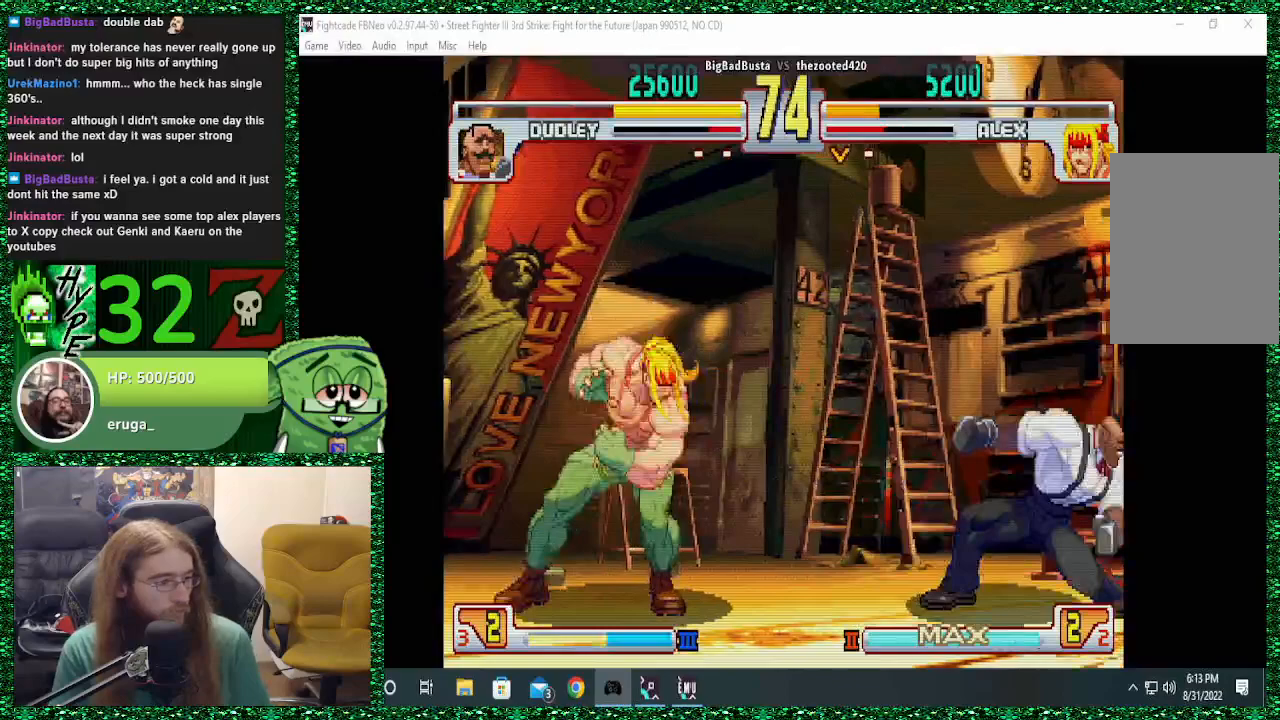
{"dt_ms": 500, "buttons": [], "left_stick": "down-left", "events": [[400, "left_stick", "down-left"]]}
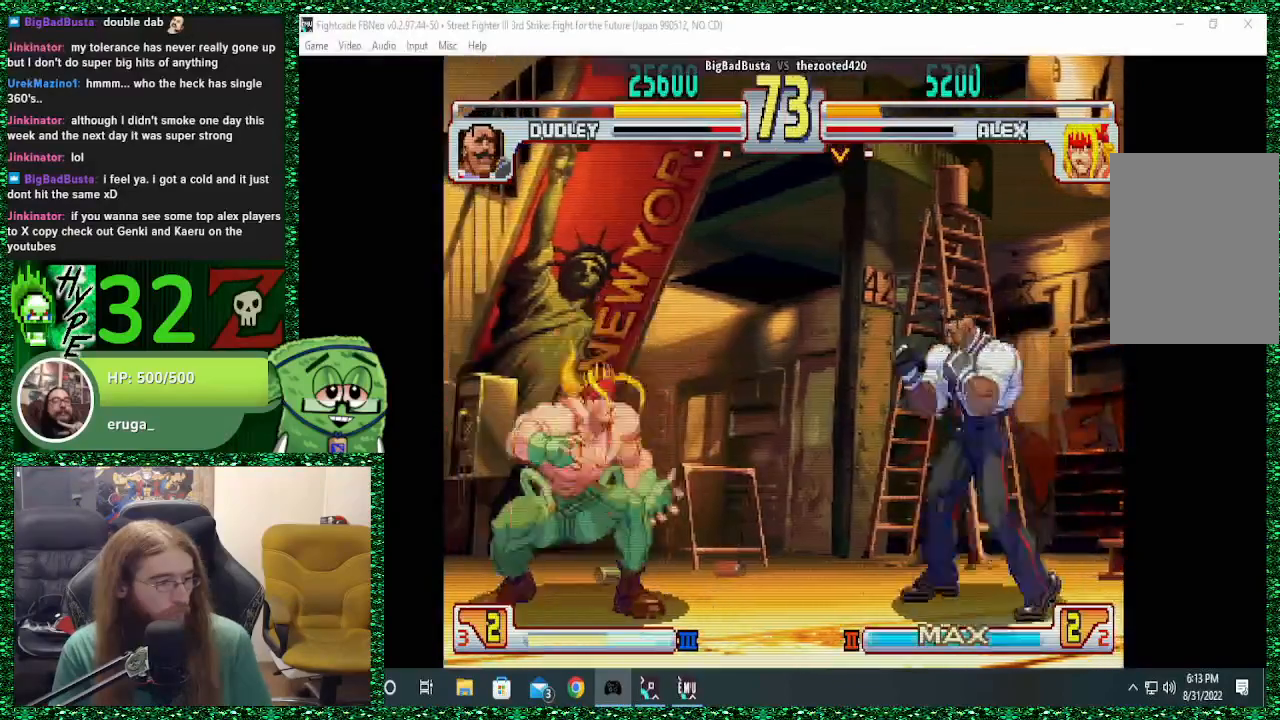
{"dt_ms": 500, "buttons": [], "left_stick": "down", "events": [[100, "left_stick", "left"], [500, "left_stick", "down"]]}
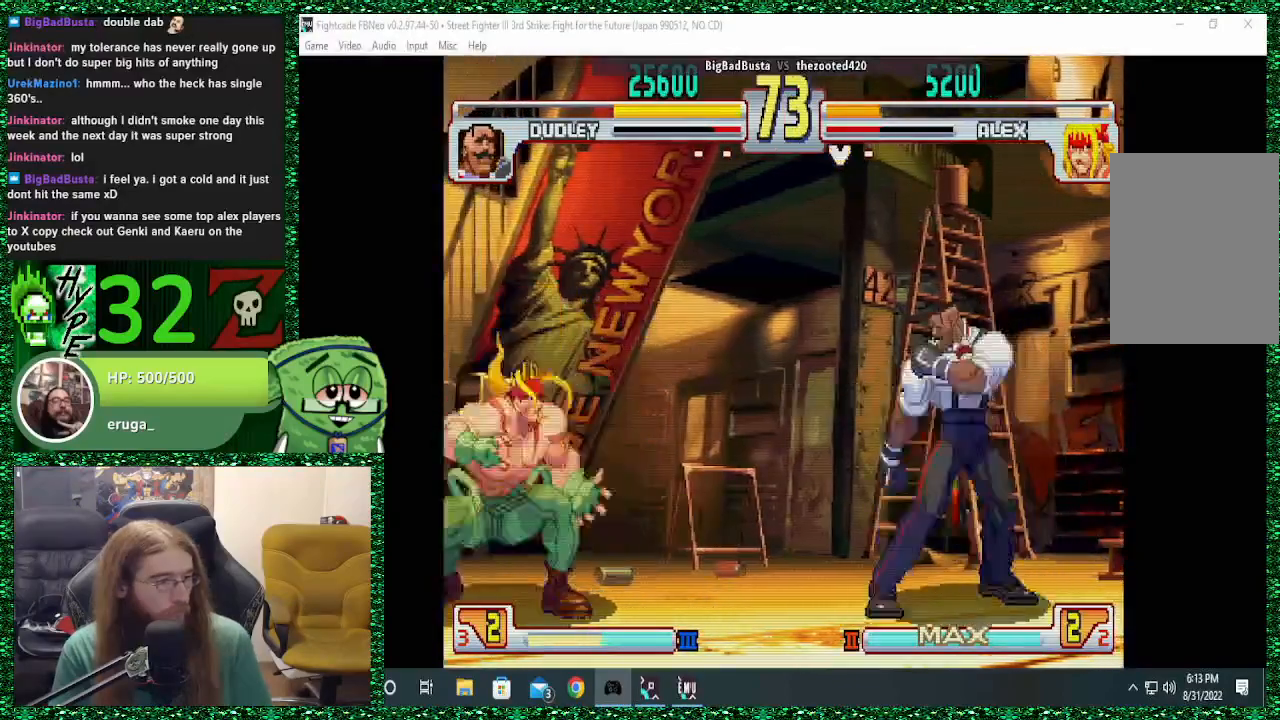
{"dt_ms": 500, "buttons": [], "left_stick": "left", "events": [[100, "left_stick", "right"], [200, "left_stick", "center"], [267, "left_stick", "left"]]}
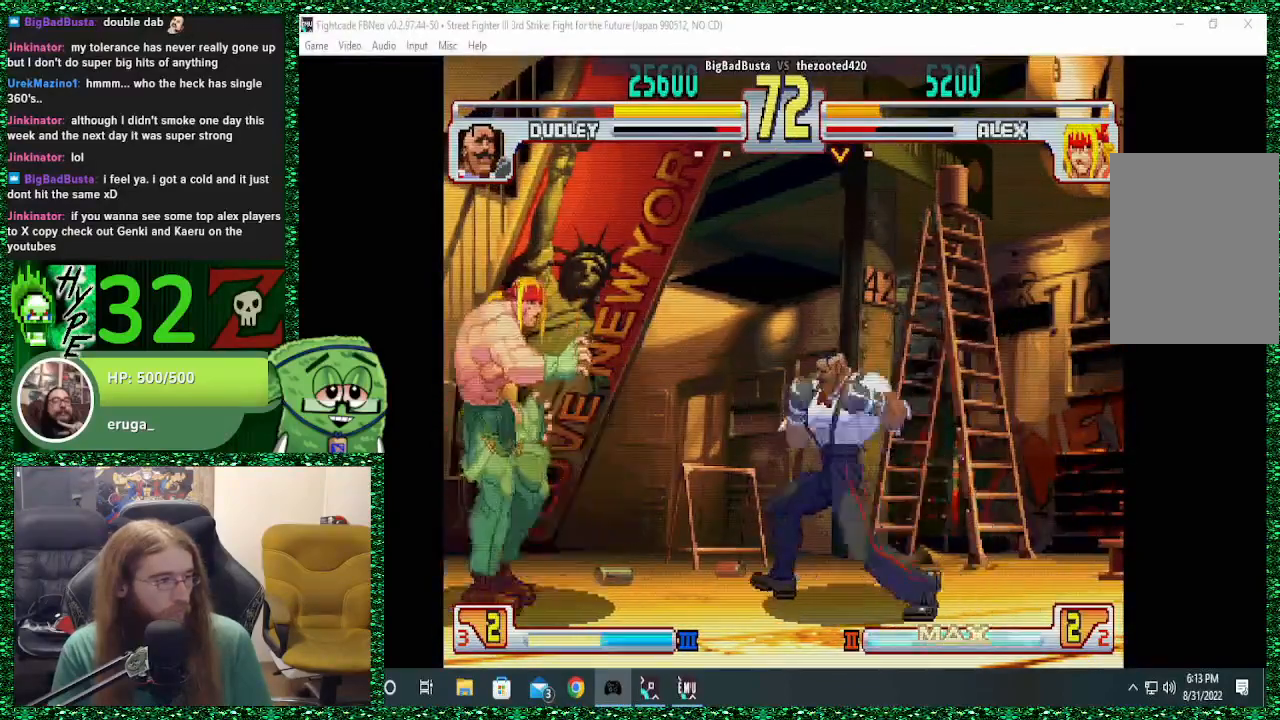
{"dt_ms": 500, "buttons": [], "left_stick": "center", "events": [[100, "left_stick", "center"], [167, "left_stick", "up-right"], [367, "left_stick", "center"]]}
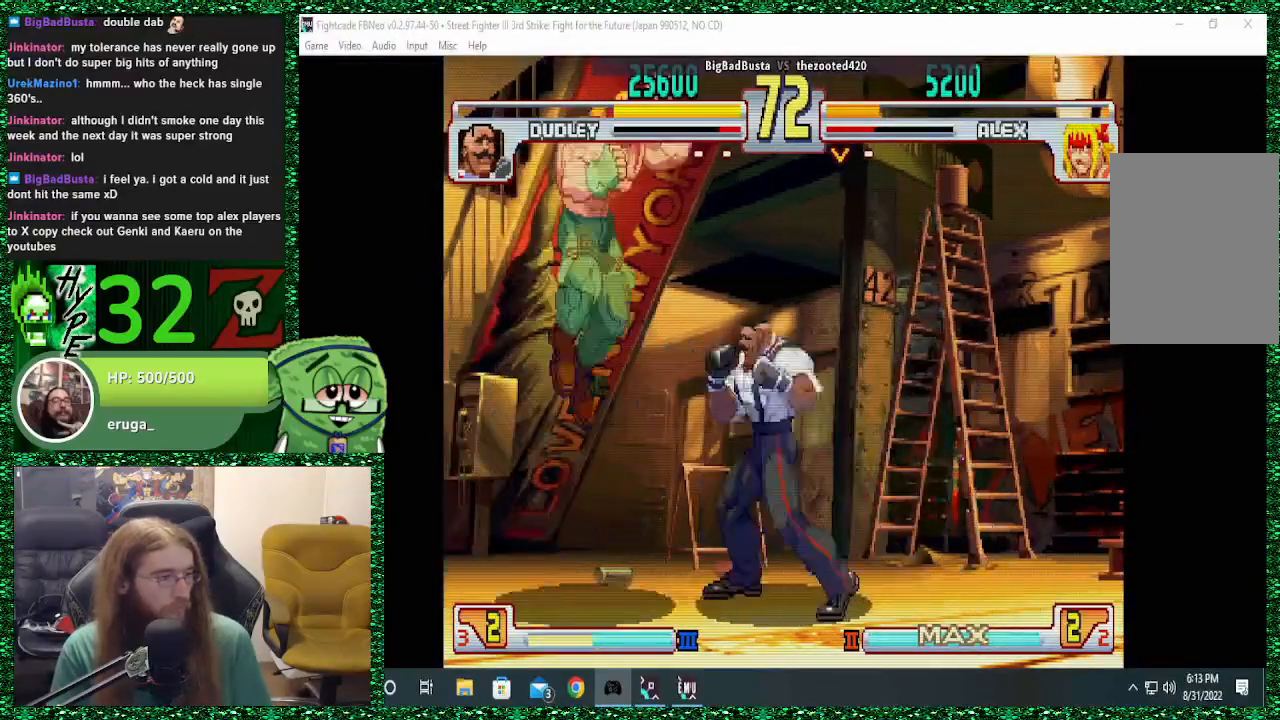
{"dt_ms": 500, "buttons": [], "left_stick": "down", "events": [[67, "R2", "down"], [233, "left_stick", "down"], [267, "R2", "up"]]}
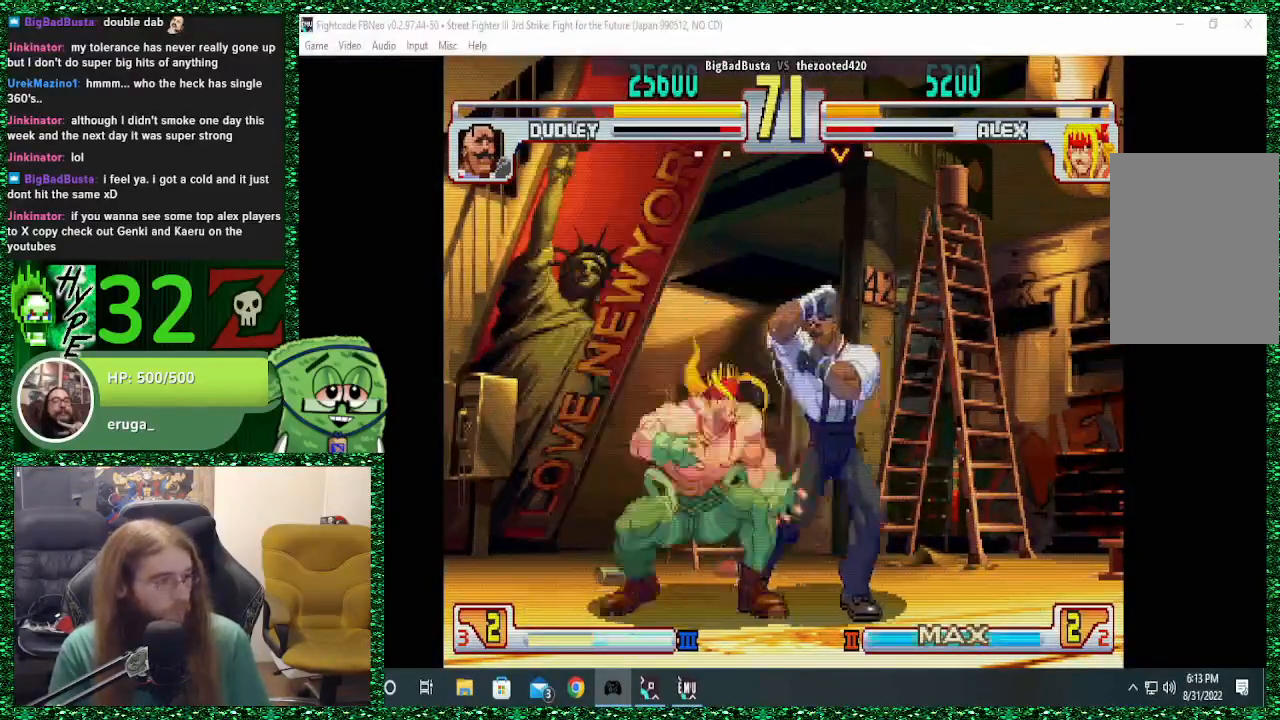
{"dt_ms": 500, "buttons": [], "left_stick": "left", "events": [[33, "R1", "down"], [67, "left_stick", "right"], [100, "R1", "up"], [133, "left_stick", "center"], [500, "left_stick", "left"]]}
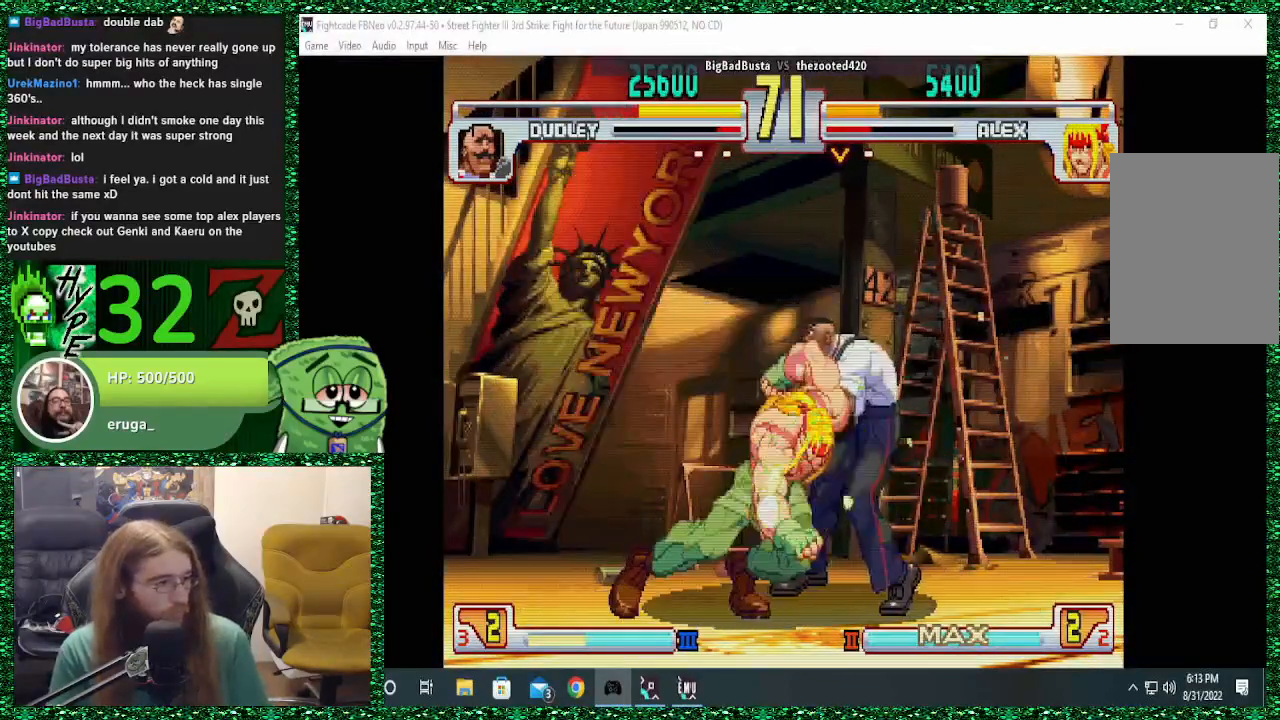
{"dt_ms": 500, "buttons": [], "left_stick": "center", "events": [[67, "left_stick", "down"], [133, "left_stick", "right"], [233, "left_stick", "center"], [433, "left_stick", "right"], [500, "left_stick", "center"]]}
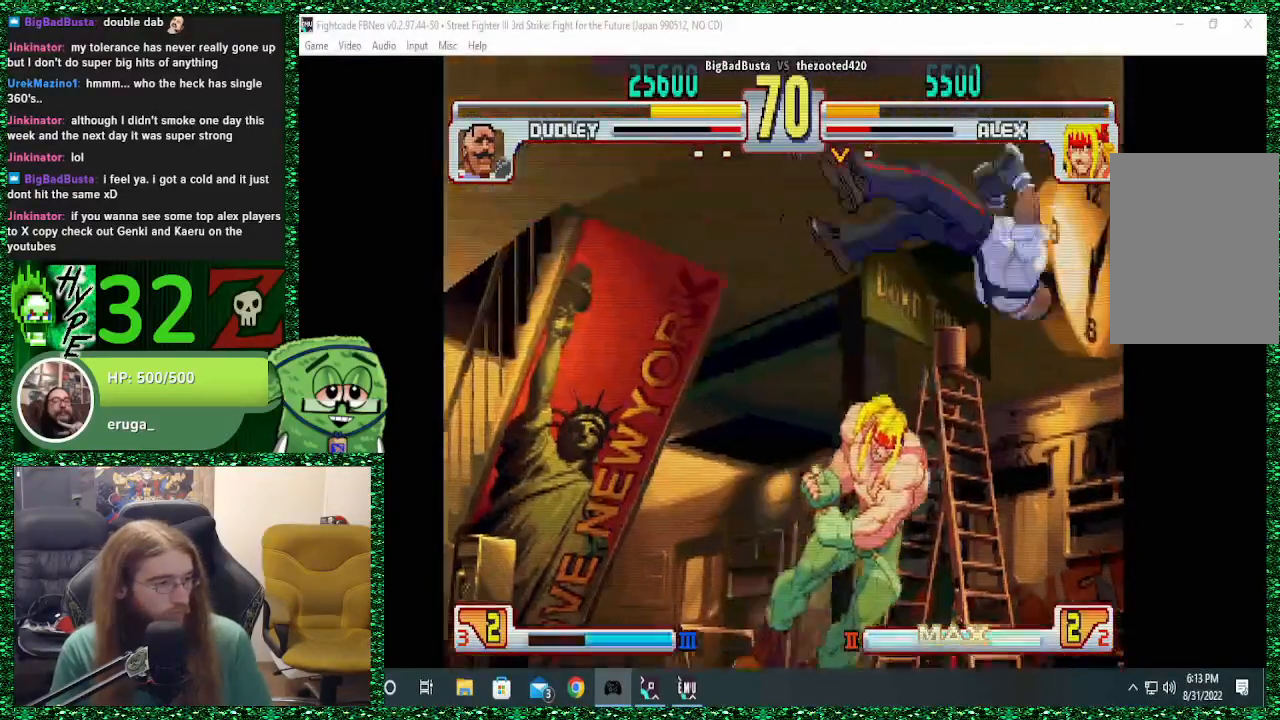
{"dt_ms": 500, "buttons": [], "left_stick": "right", "events": [[100, "left_stick", "right"], [167, "left_stick", "center"], [233, "left_stick", "right"], [333, "left_stick", "center"], [400, "left_stick", "right"]]}
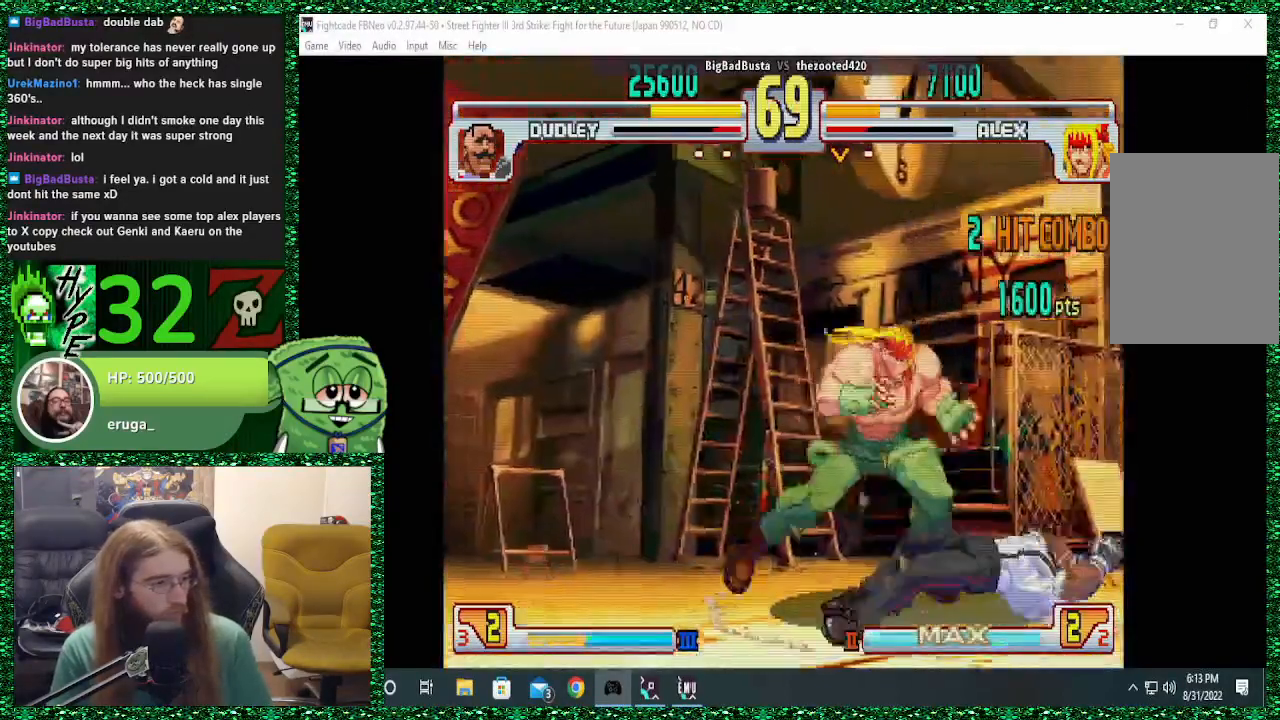
{"dt_ms": 500, "buttons": [], "left_stick": "down", "events": [[467, "left_stick", "down"]]}
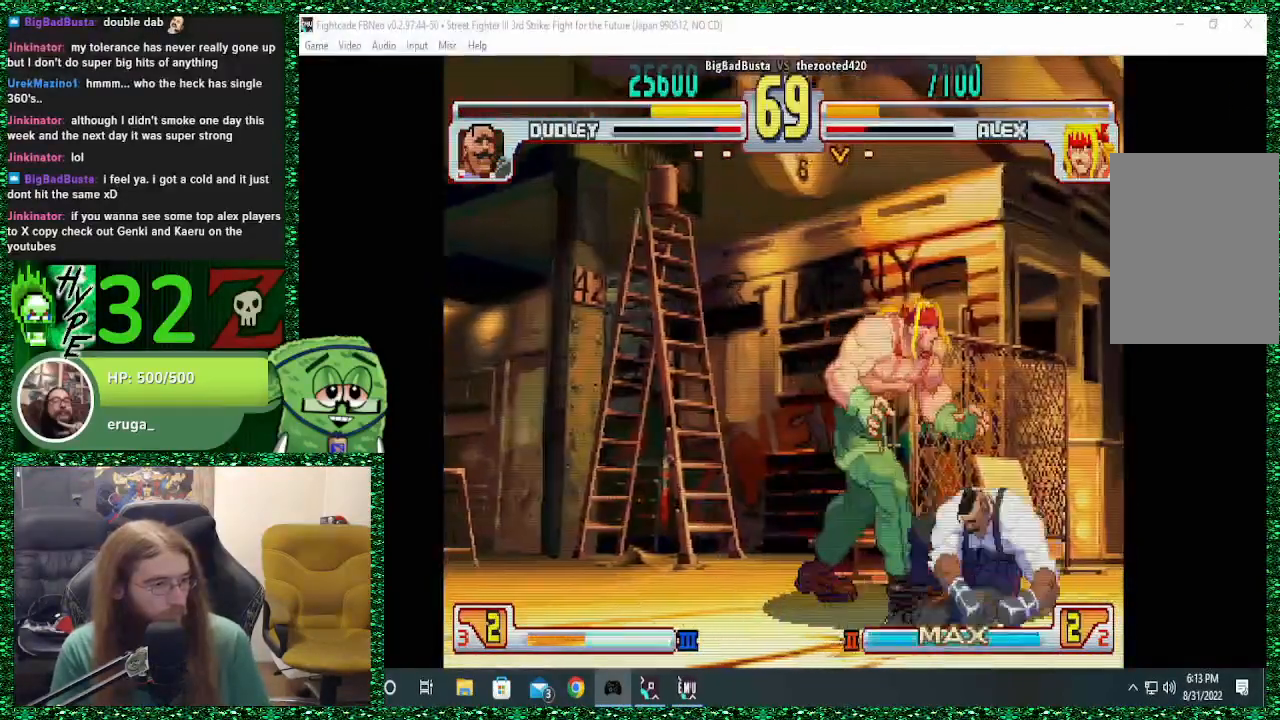
{"dt_ms": 500, "buttons": [], "left_stick": "center", "events": [[100, "left_stick", "right"], [200, "left_stick", "down"], [267, "left_stick", "right"], [300, "SQUARE", "down"], [333, "left_stick", "center"], [367, "SQUARE", "up"]]}
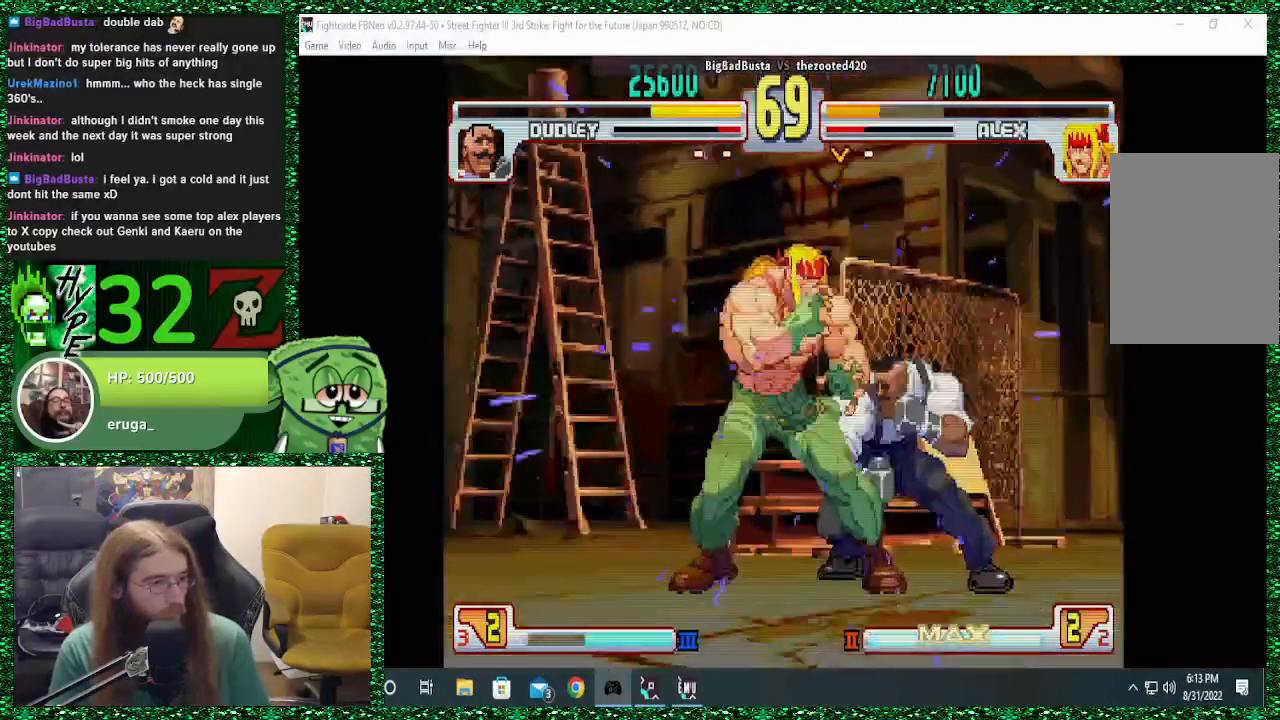
{"dt_ms": 500, "buttons": [], "left_stick": "center", "events": []}